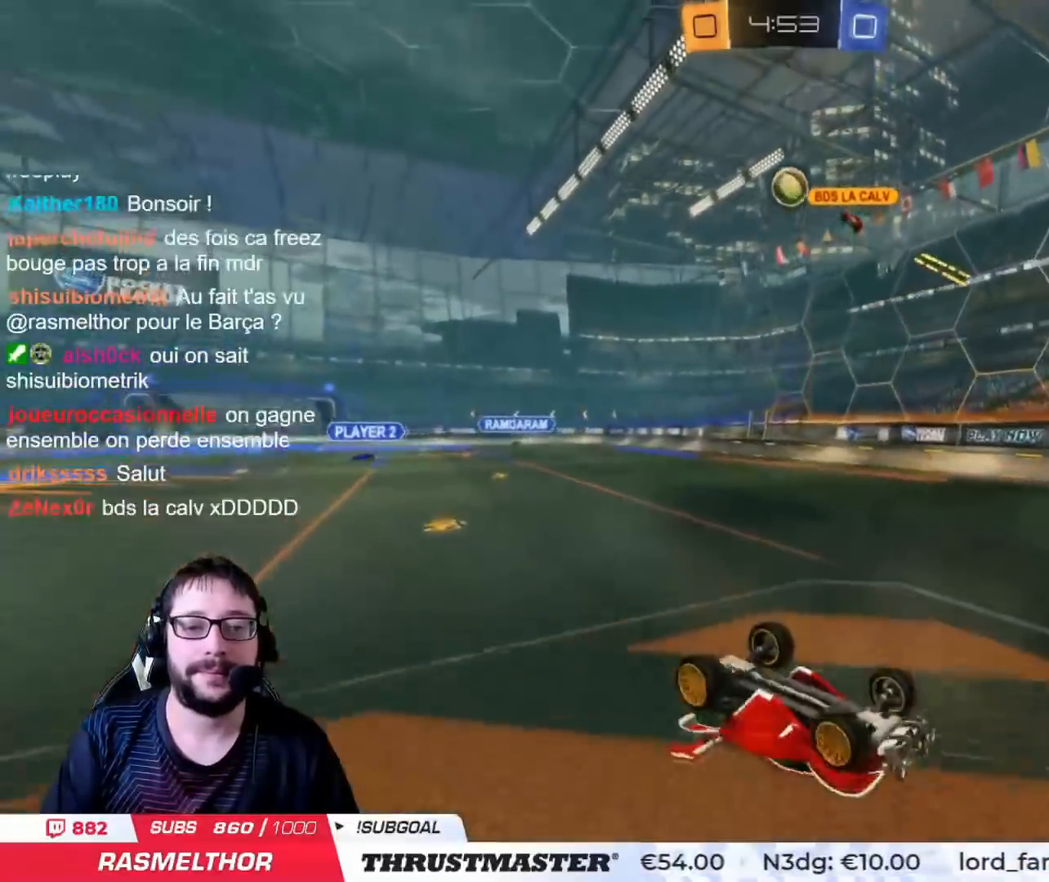
Gameplay with a controller (PlayStation layout); each line is a JSON object with the inputs held at the frame after it. "events" lists button and stick changes between this image and that frame as [ms after this image, input, new state], when the widget could be followed in between.
{"buttons": [], "left_stick": "center", "right_stick": "center", "events": [[150, "R2", "down"], [450, "R2", "up"]]}
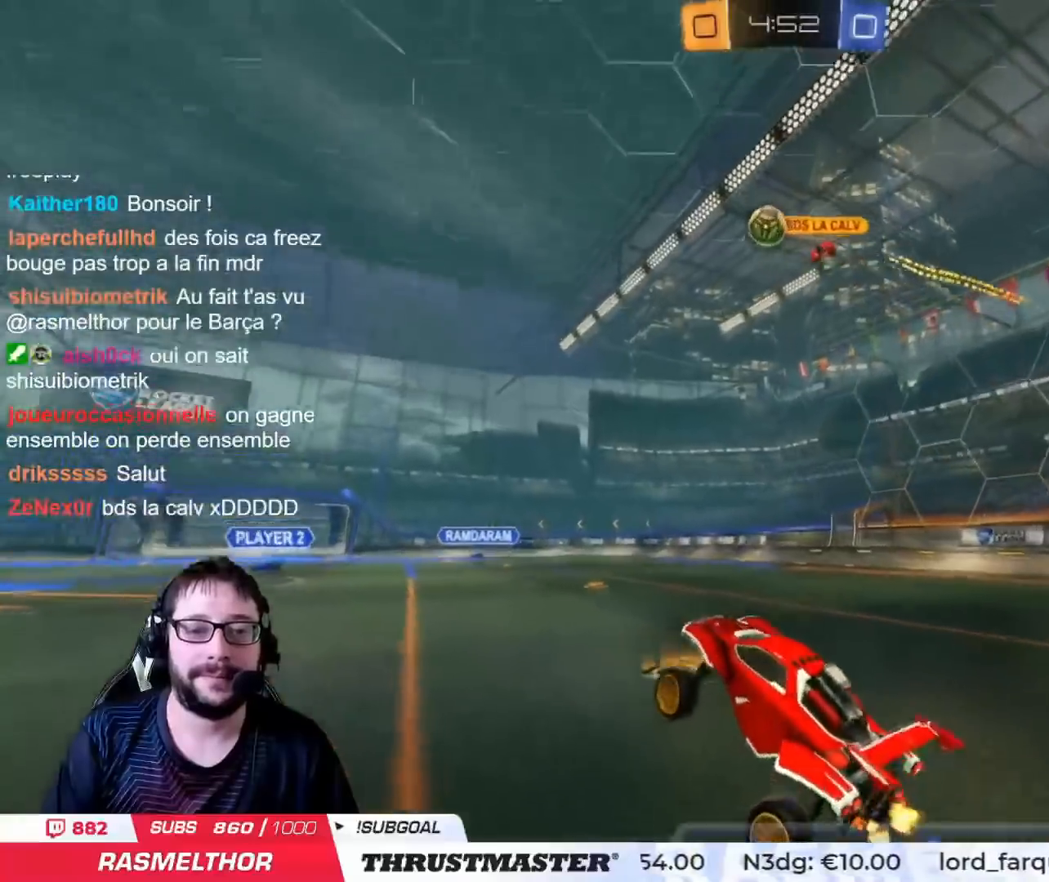
{"buttons": [], "left_stick": "center", "right_stick": "center", "events": [[67, "left_stick", "right"], [133, "R2", "down"], [317, "left_stick", "center"], [501, "R2", "up"]]}
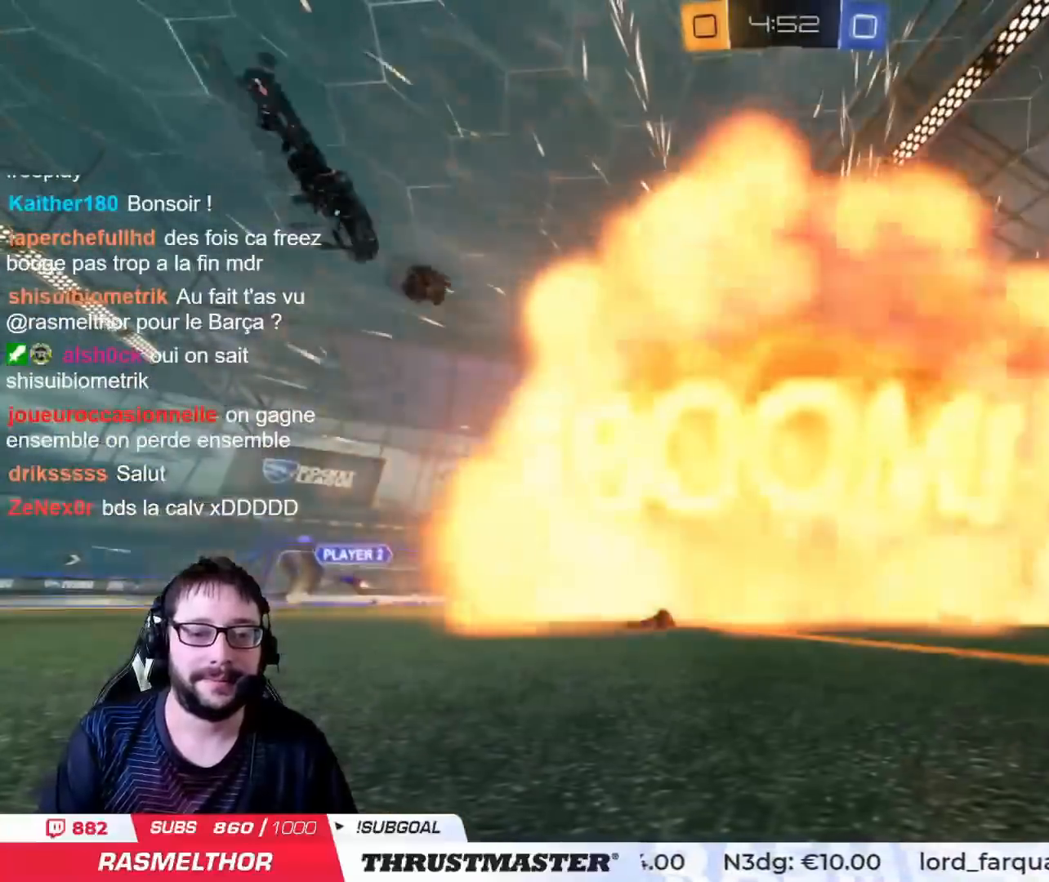
{"buttons": [], "left_stick": "center", "right_stick": "center", "events": []}
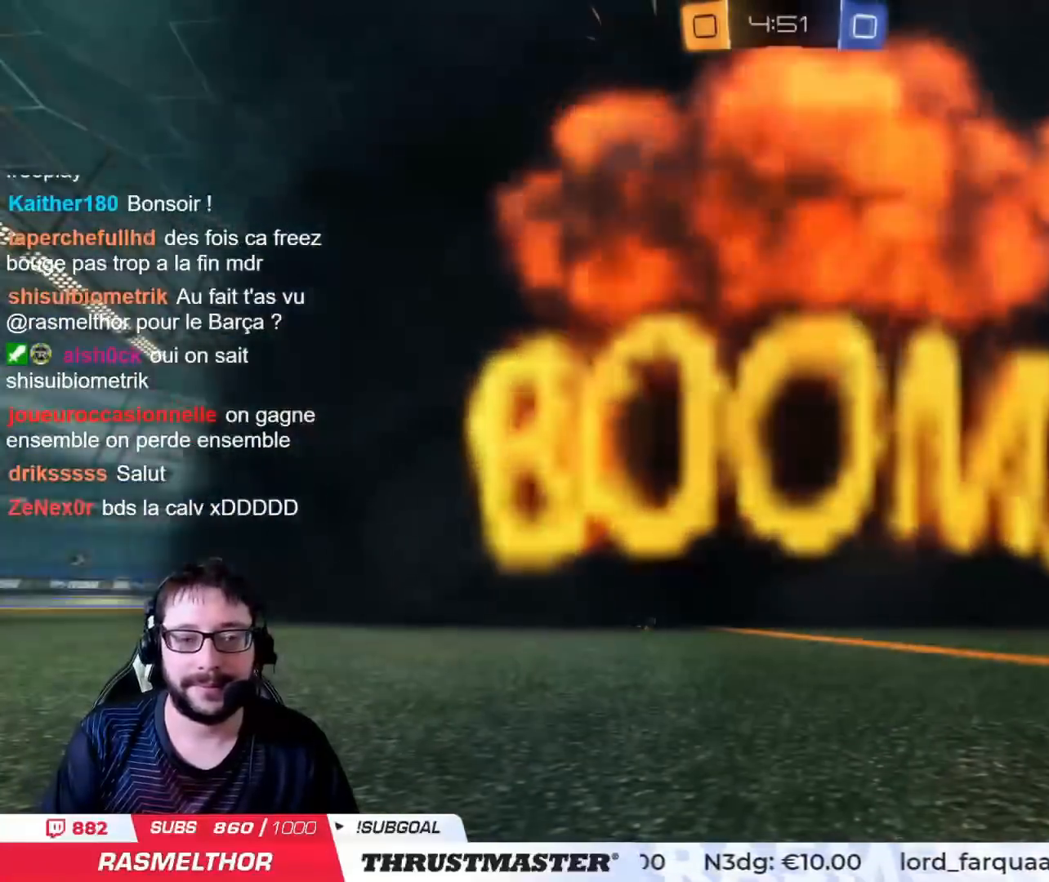
{"buttons": [], "left_stick": "center", "right_stick": "center", "events": []}
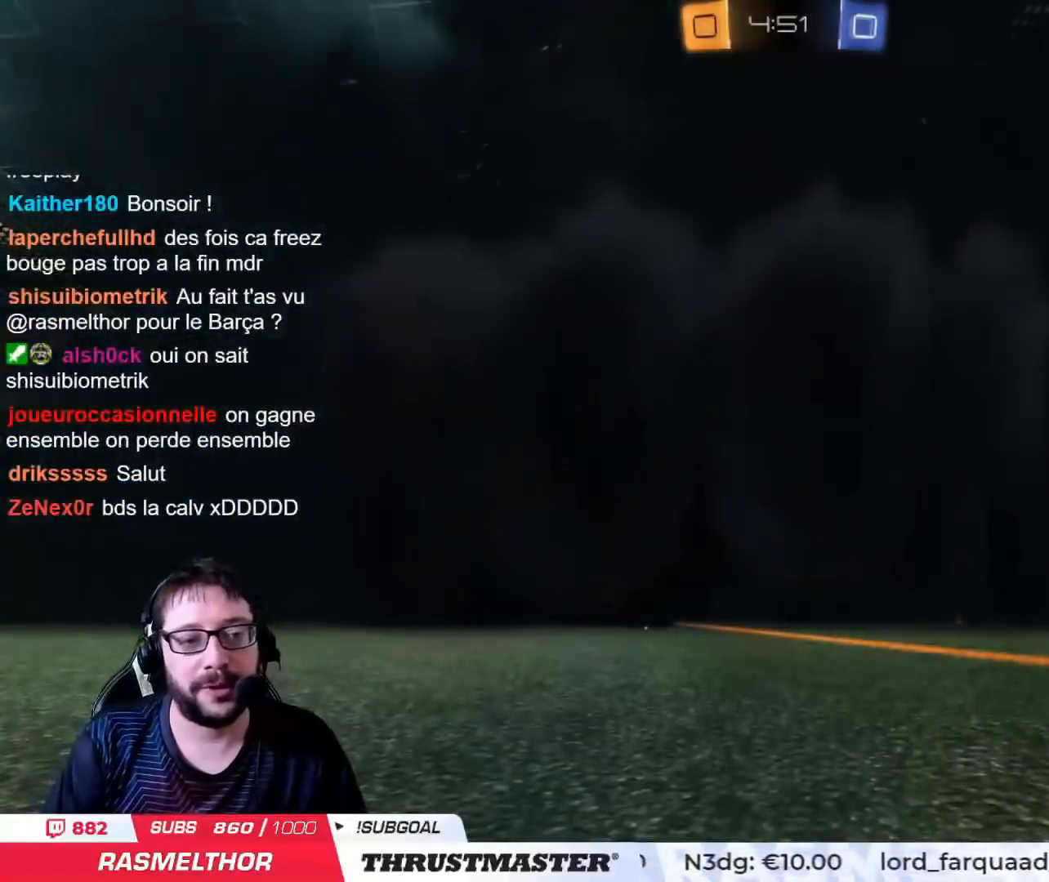
{"buttons": ["R2"], "left_stick": "center", "right_stick": "center", "events": [[400, "R2", "down"]]}
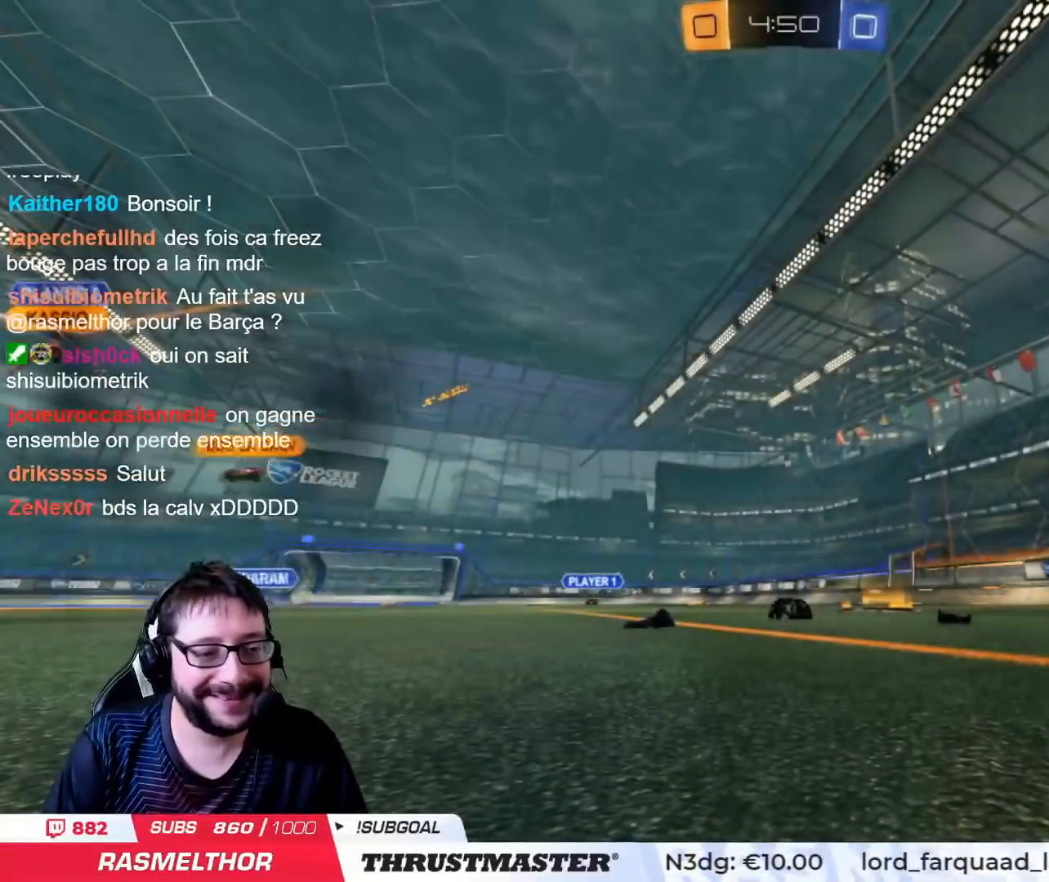
{"buttons": [], "left_stick": "center", "right_stick": "center", "events": [[451, "R2", "up"]]}
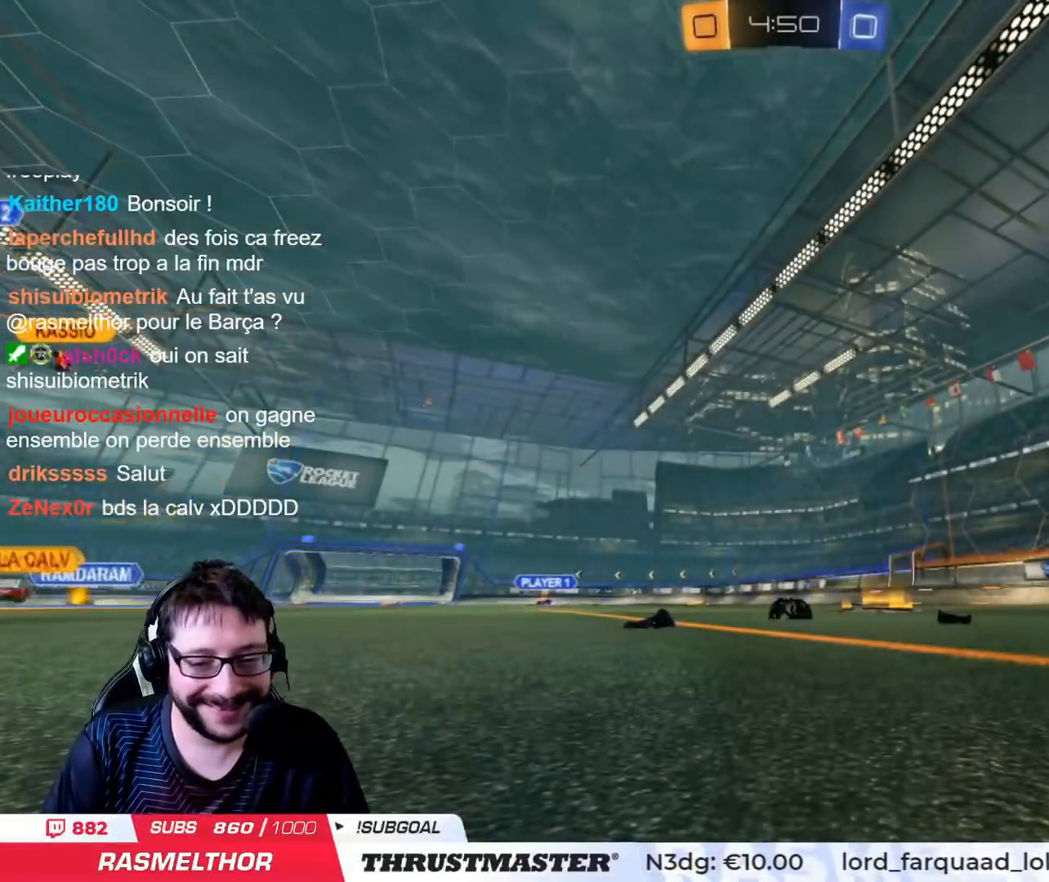
{"buttons": ["R2"], "left_stick": "center", "right_stick": "center", "events": [[417, "R2", "down"]]}
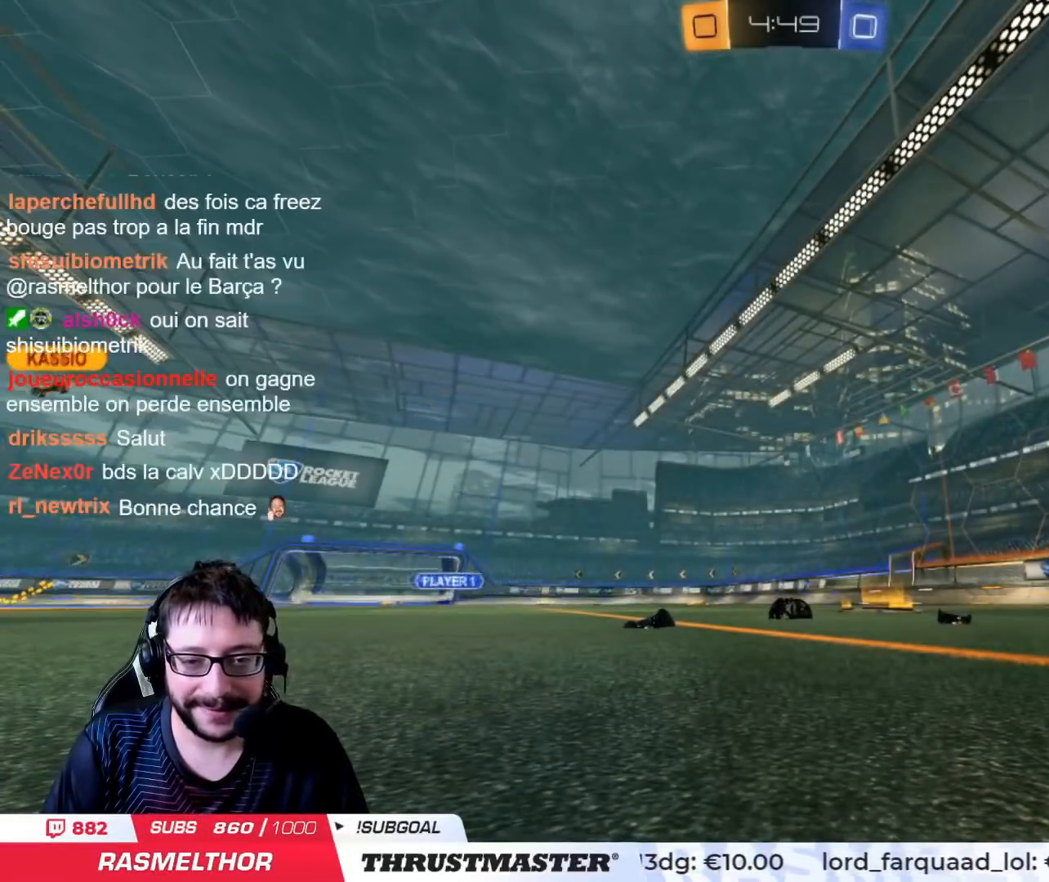
{"buttons": ["R2"], "left_stick": "center", "right_stick": "center", "events": []}
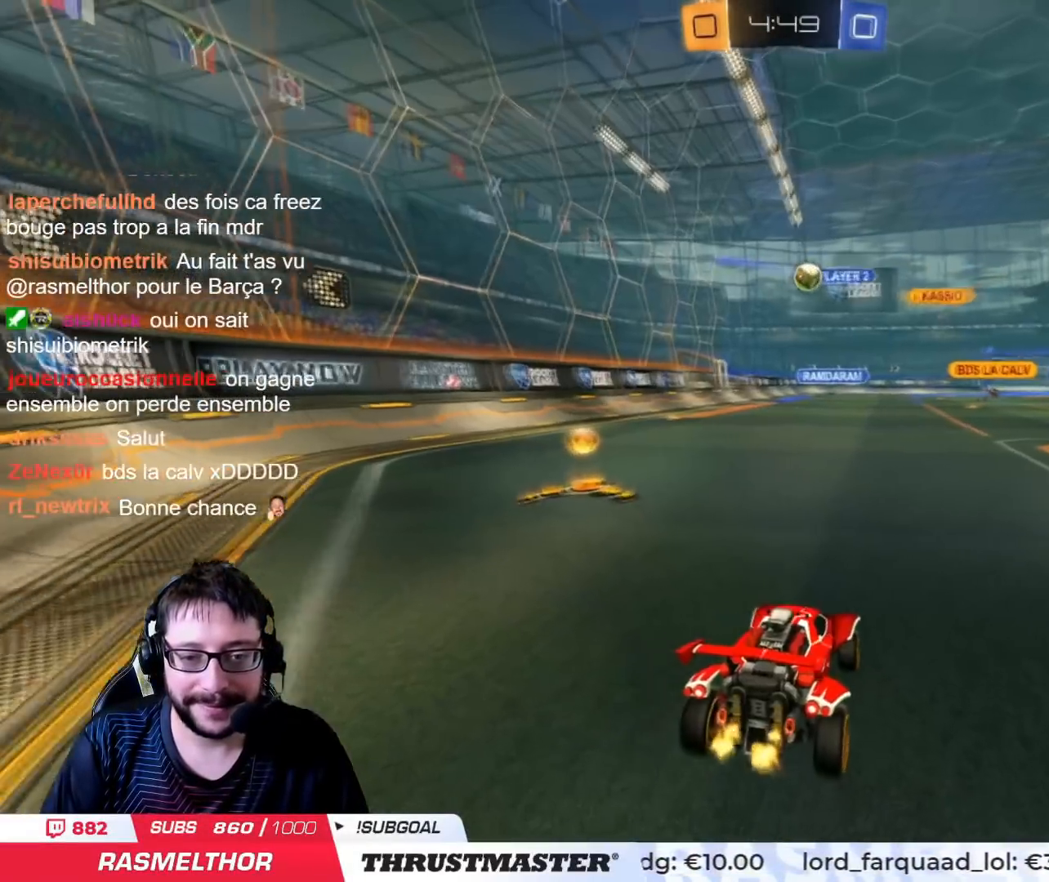
{"buttons": ["R2"], "left_stick": "right", "right_stick": "center", "events": [[17, "left_stick", "left"], [200, "left_stick", "right"], [250, "L2", "down"], [384, "L2", "up"]]}
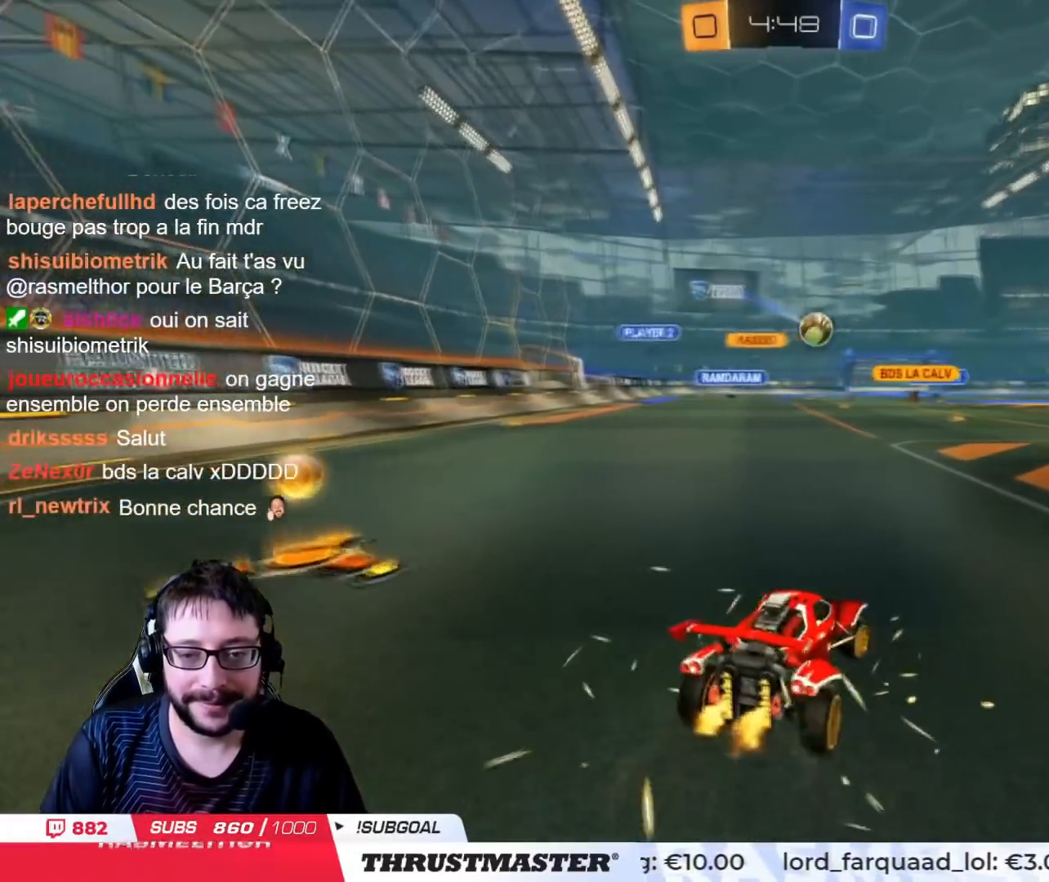
{"buttons": ["CIRCLE", "R2"], "left_stick": "center", "right_stick": "center", "events": [[17, "CIRCLE", "down"], [501, "left_stick", "center"]]}
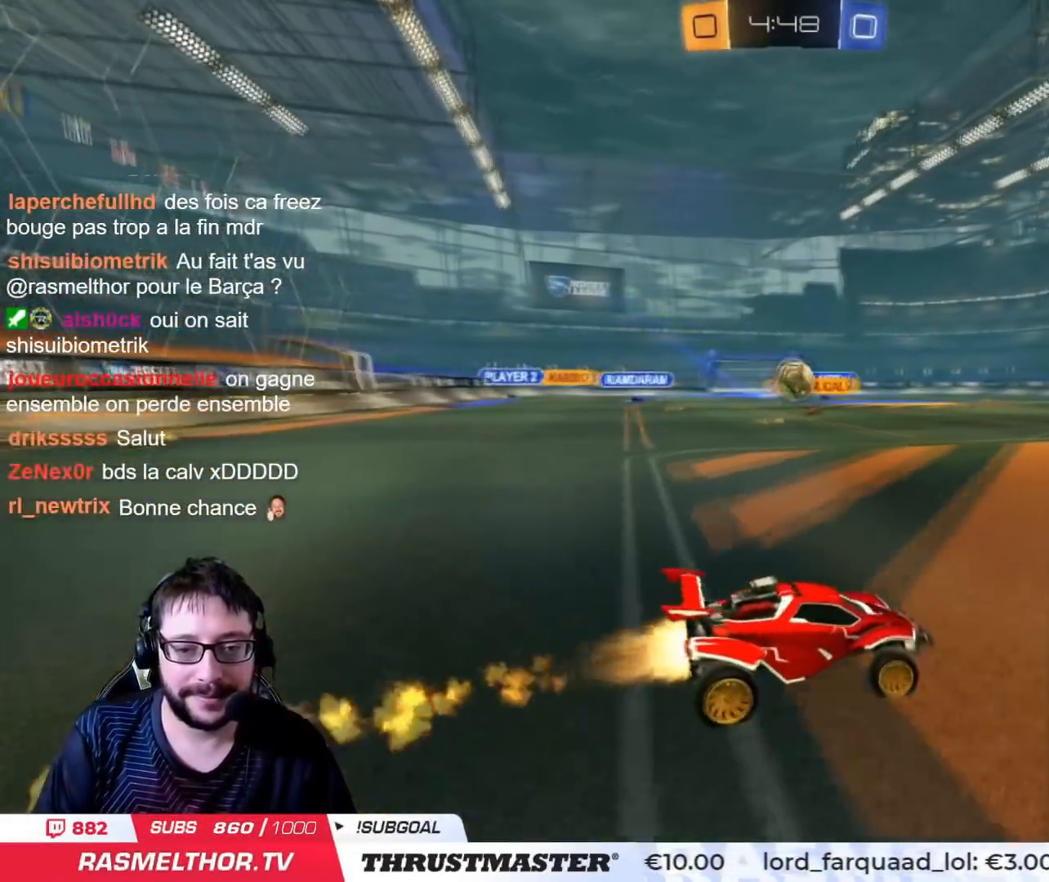
{"buttons": ["CIRCLE", "R2"], "left_stick": "center", "right_stick": "center", "events": [[217, "CIRCLE", "up"], [334, "left_stick", "right"], [467, "left_stick", "center"], [500, "CIRCLE", "down"]]}
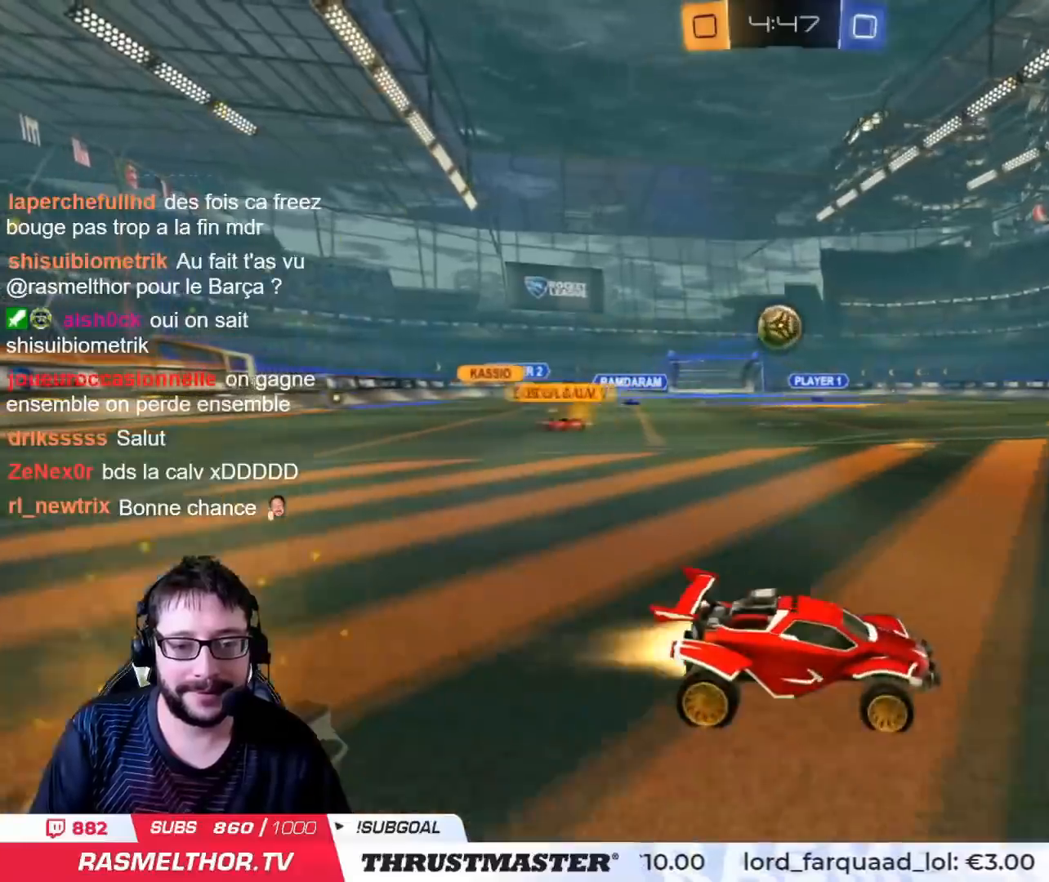
{"buttons": [], "left_stick": "center", "right_stick": "center", "events": [[17, "left_stick", "left"], [401, "CIRCLE", "up"], [401, "left_stick", "center"], [434, "R2", "up"]]}
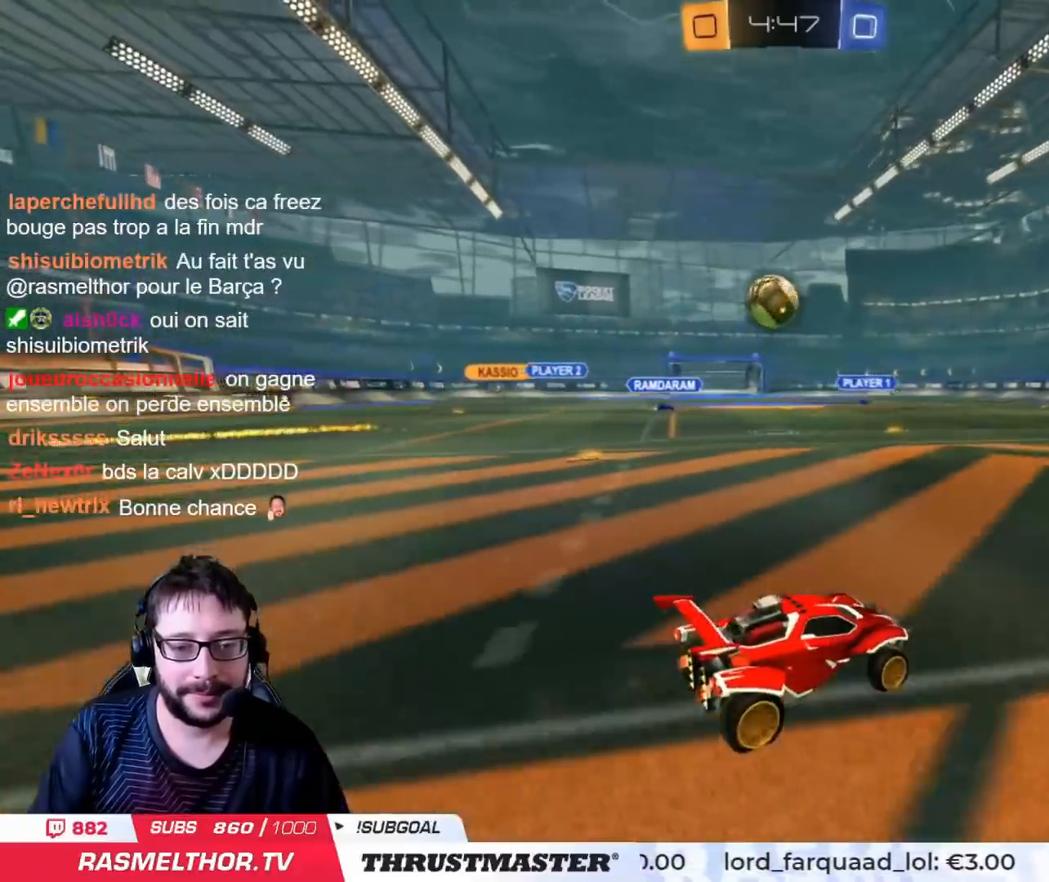
{"buttons": ["CIRCLE", "R2"], "left_stick": "center", "right_stick": "center", "events": [[50, "left_stick", "left"], [117, "R2", "down"], [334, "CIRCLE", "down"], [350, "left_stick", "center"]]}
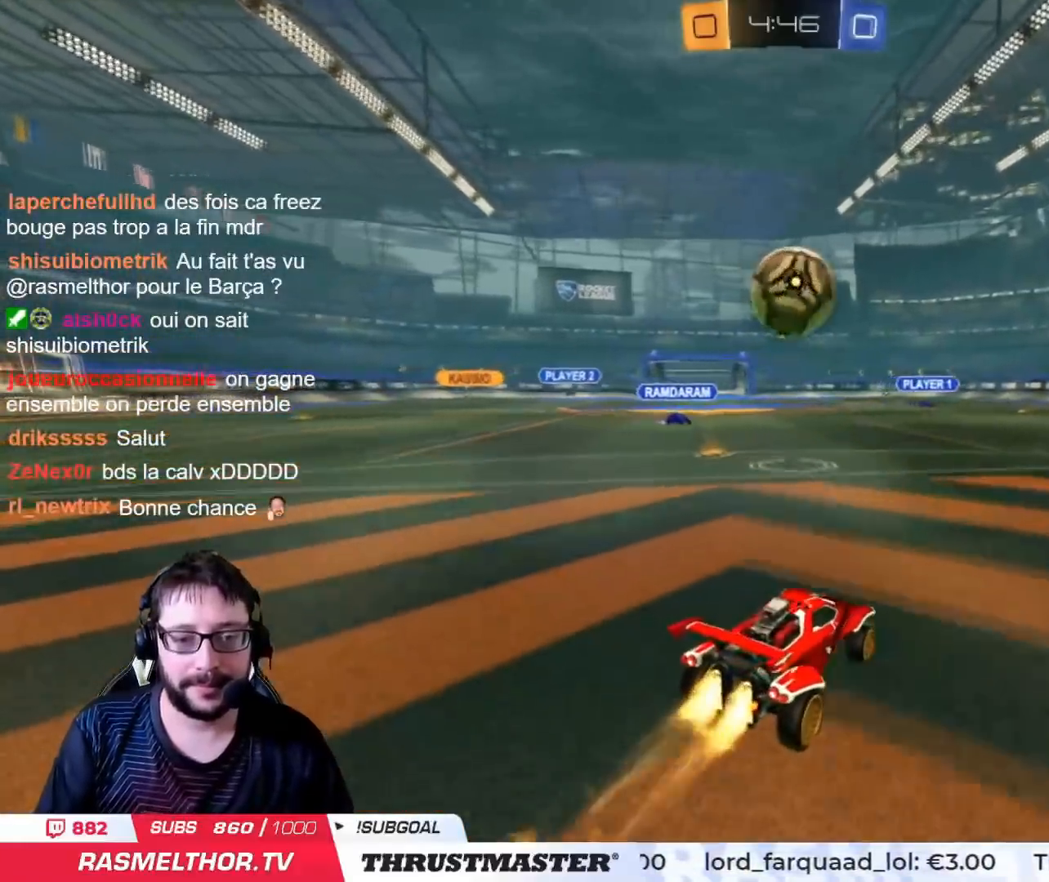
{"buttons": ["CIRCLE", "TRIANGLE", "L2", "R2"], "left_stick": "down-right", "right_stick": "center", "events": [[50, "CROSS", "down"], [67, "left_stick", "left"], [117, "left_stick", "down"], [217, "CROSS", "up"], [234, "L2", "down"], [251, "left_stick", "up-right"], [284, "CROSS", "down"], [401, "left_stick", "down-right"], [417, "CROSS", "up"], [434, "TRIANGLE", "down"]]}
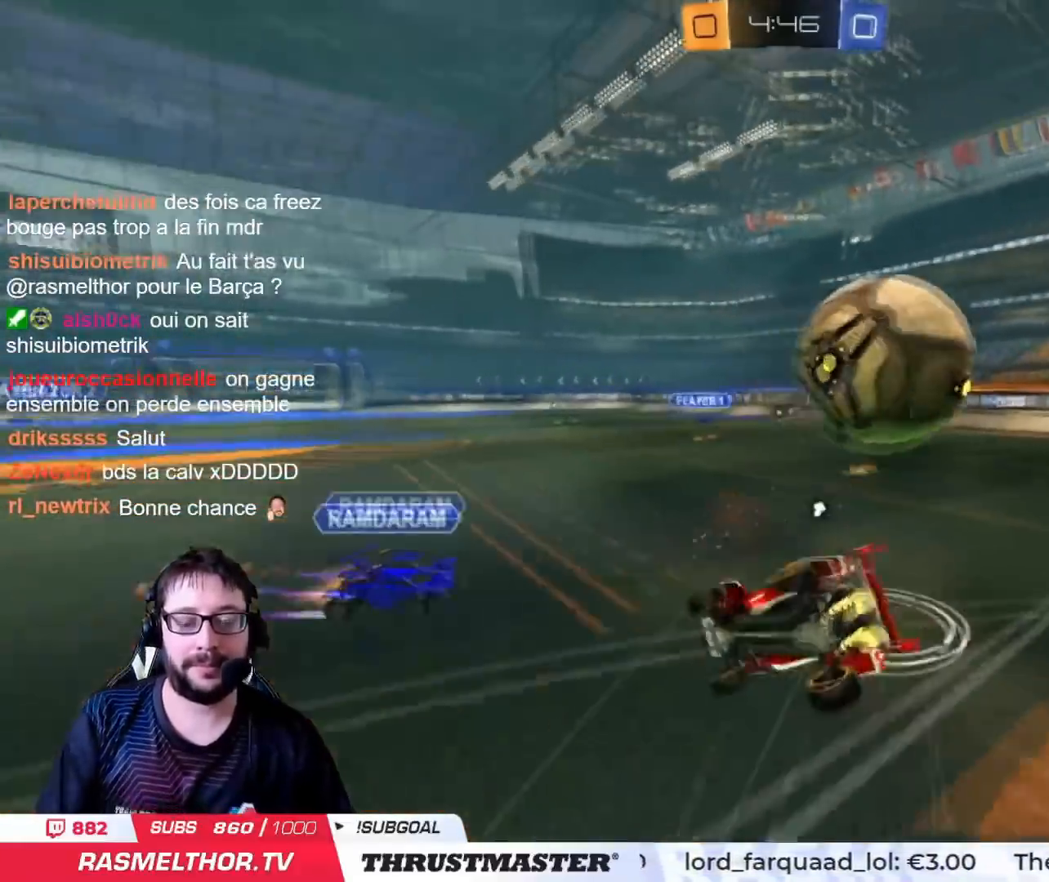
{"buttons": [], "left_stick": "right", "right_stick": "center", "events": [[17, "left_stick", "right"], [33, "CIRCLE", "up"], [33, "TRIANGLE", "up"], [317, "TRIANGLE", "down"], [417, "R2", "up"], [417, "TRIANGLE", "up"], [500, "L2", "up"]]}
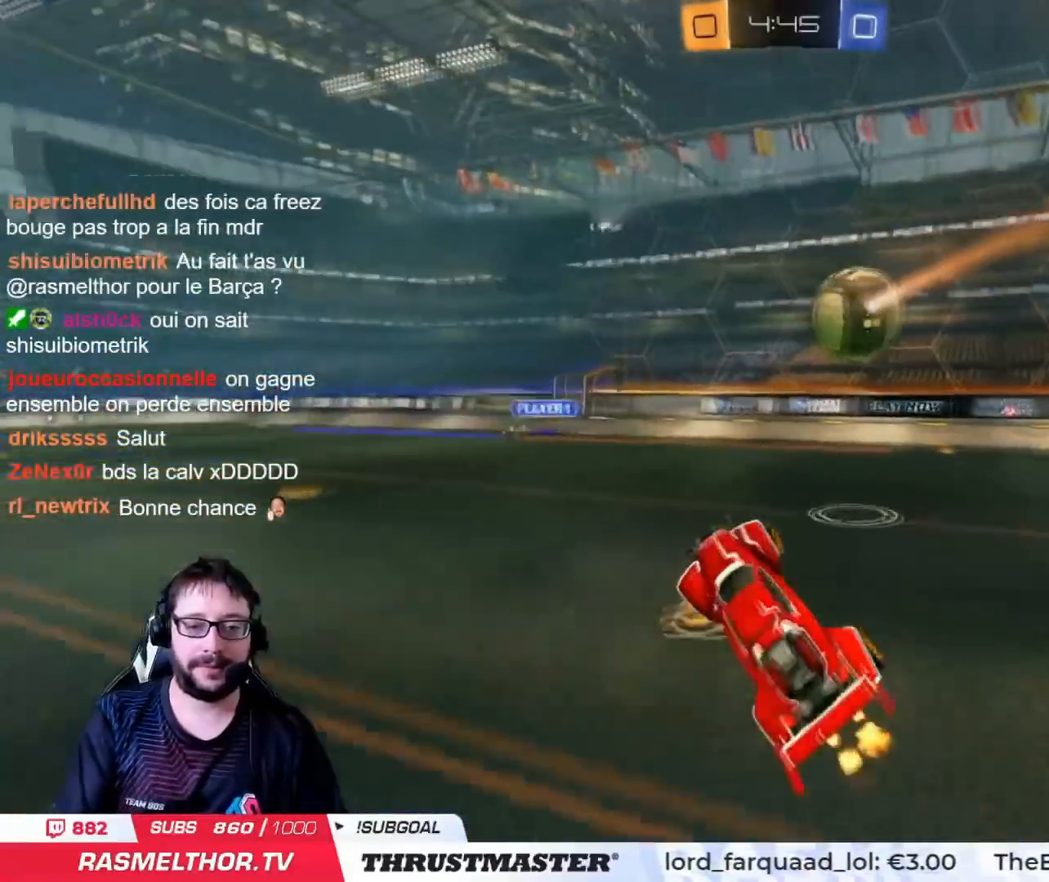
{"buttons": [], "left_stick": "down", "right_stick": "center", "events": [[17, "left_stick", "center"], [367, "left_stick", "down-right"], [434, "left_stick", "down"]]}
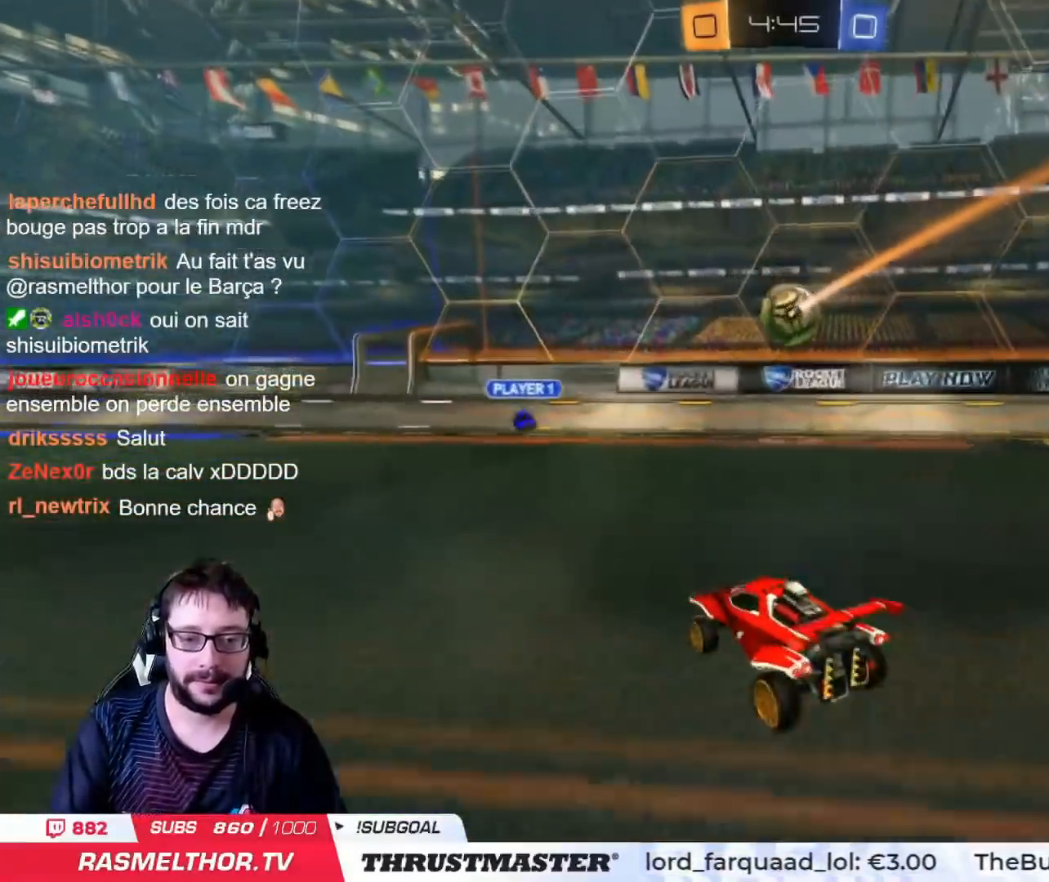
{"buttons": ["CROSS", "CIRCLE", "R2"], "left_stick": "down-right", "right_stick": "center", "events": [[150, "left_stick", "left"], [217, "R2", "down"], [250, "left_stick", "center"], [467, "left_stick", "down-right"], [500, "CIRCLE", "down"], [500, "CROSS", "down"]]}
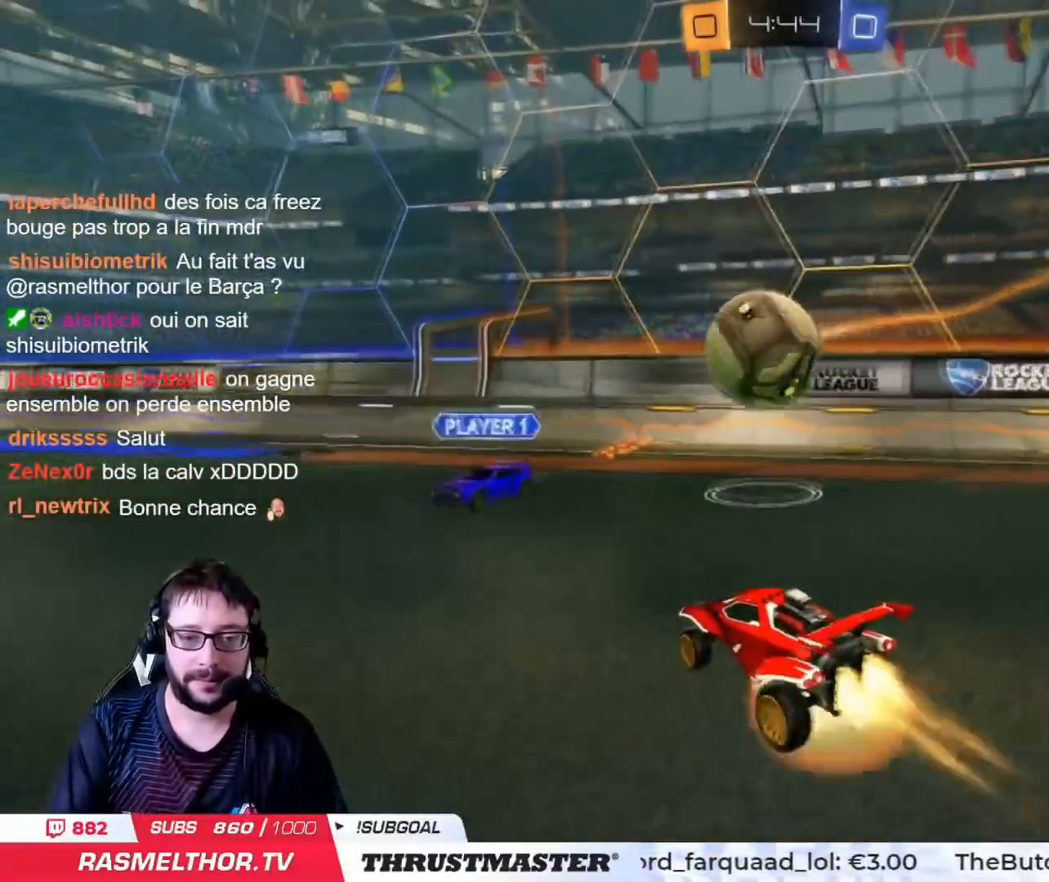
{"buttons": ["L2", "R2"], "left_stick": "up-left", "right_stick": "center", "events": [[117, "CROSS", "up"], [117, "L2", "down"], [134, "left_stick", "up-left"], [184, "CROSS", "down"], [217, "L3", "down"], [251, "CROSS", "up"], [251, "left_stick", "left"], [301, "TRIANGLE", "down"], [351, "L3", "up"], [367, "CIRCLE", "up"], [367, "TRIANGLE", "up"], [367, "left_stick", "up-left"]]}
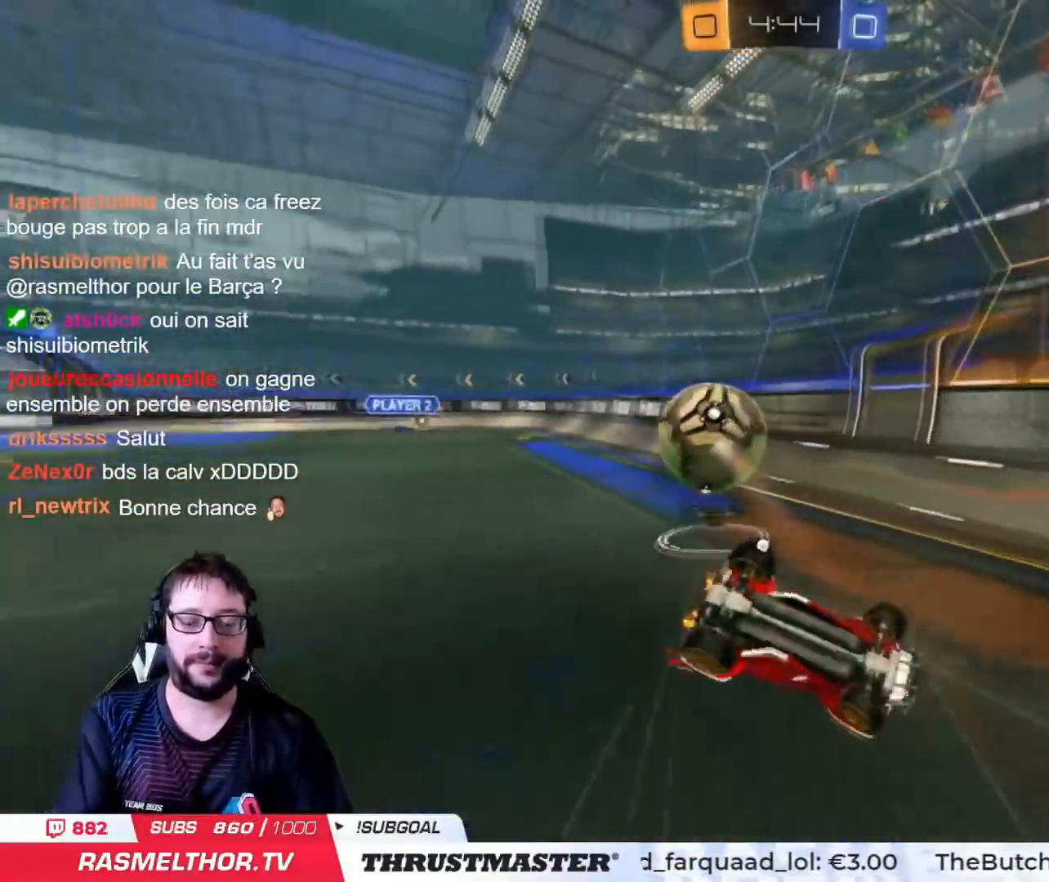
{"buttons": ["R2"], "left_stick": "up-left", "right_stick": "center", "events": [[133, "R2", "up"], [250, "L2", "up"], [434, "R2", "down"]]}
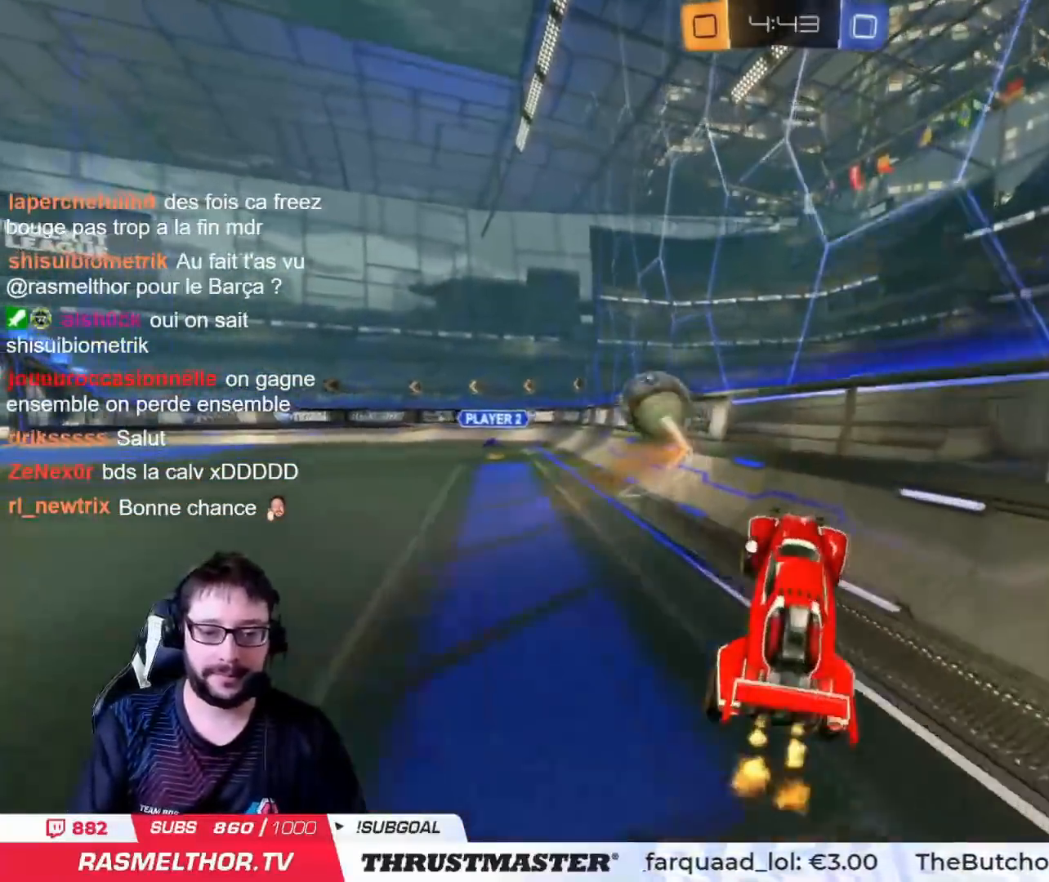
{"buttons": [], "left_stick": "left", "right_stick": "center", "events": [[17, "left_stick", "center"], [100, "left_stick", "left"], [234, "CIRCLE", "down"], [284, "left_stick", "center"], [351, "left_stick", "left"], [367, "CIRCLE", "up"], [451, "R2", "up"]]}
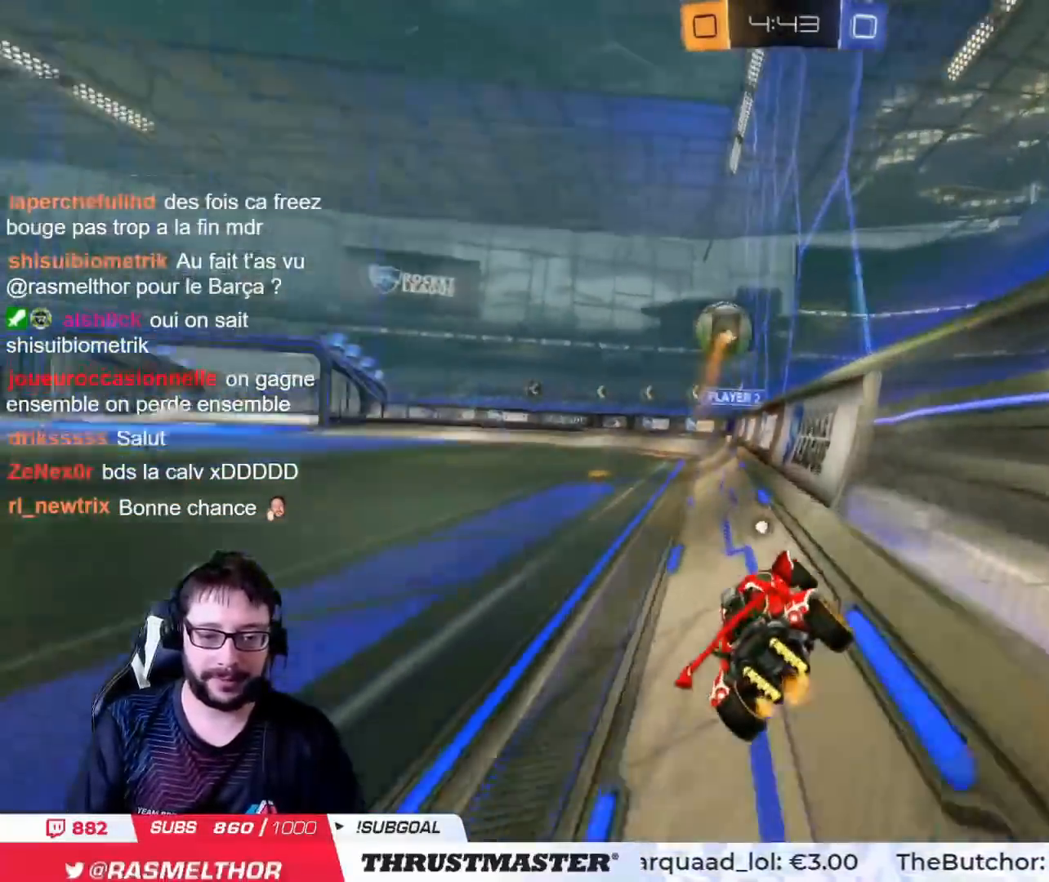
{"buttons": ["L2", "R2"], "left_stick": "left", "right_stick": "center", "events": [[33, "CROSS", "down"], [33, "R2", "down"], [33, "left_stick", "right"], [67, "CIRCLE", "down"], [117, "L2", "down"], [133, "CROSS", "up"], [133, "left_stick", "up-left"], [167, "CIRCLE", "up"], [183, "CIRCLE", "down"], [183, "CROSS", "down"], [250, "CIRCLE", "up"], [250, "CROSS", "up"], [300, "L2", "up"], [317, "left_stick", "down"], [334, "TRIANGLE", "down"], [417, "TRIANGLE", "up"], [434, "L2", "down"], [467, "left_stick", "left"]]}
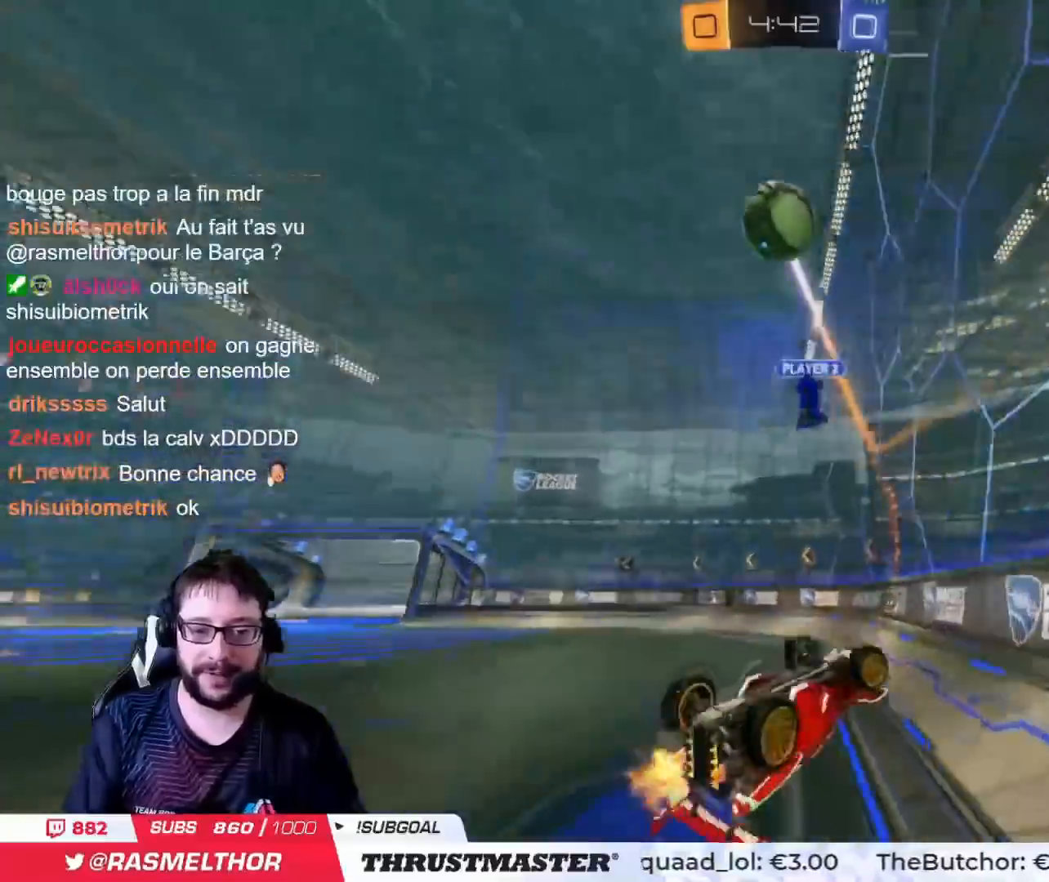
{"buttons": ["R2"], "left_stick": "down", "right_stick": "center", "events": [[117, "TRIANGLE", "down"], [201, "L2", "up"], [201, "TRIANGLE", "up"], [334, "R2", "up"], [334, "left_stick", "up"], [484, "R2", "down"], [484, "left_stick", "down"]]}
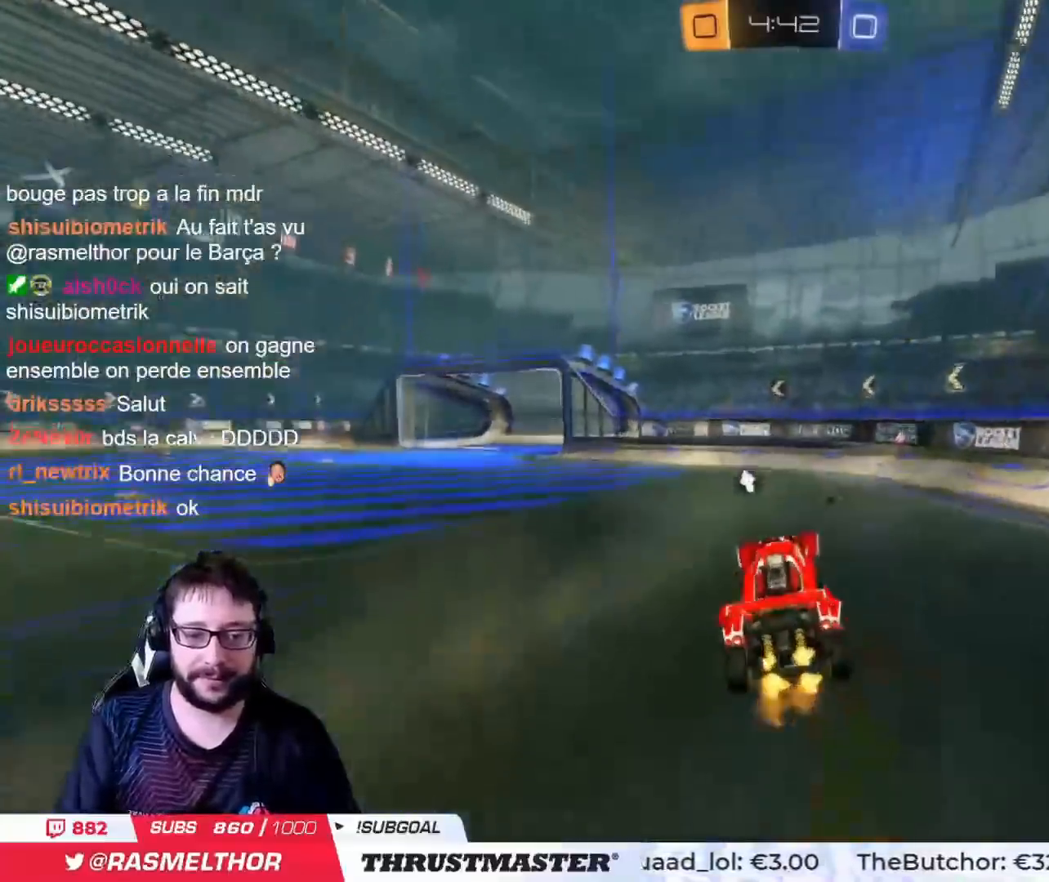
{"buttons": ["CIRCLE", "R2"], "left_stick": "left", "right_stick": "center", "events": [[133, "left_stick", "down-left"], [233, "CIRCLE", "down"], [283, "left_stick", "left"]]}
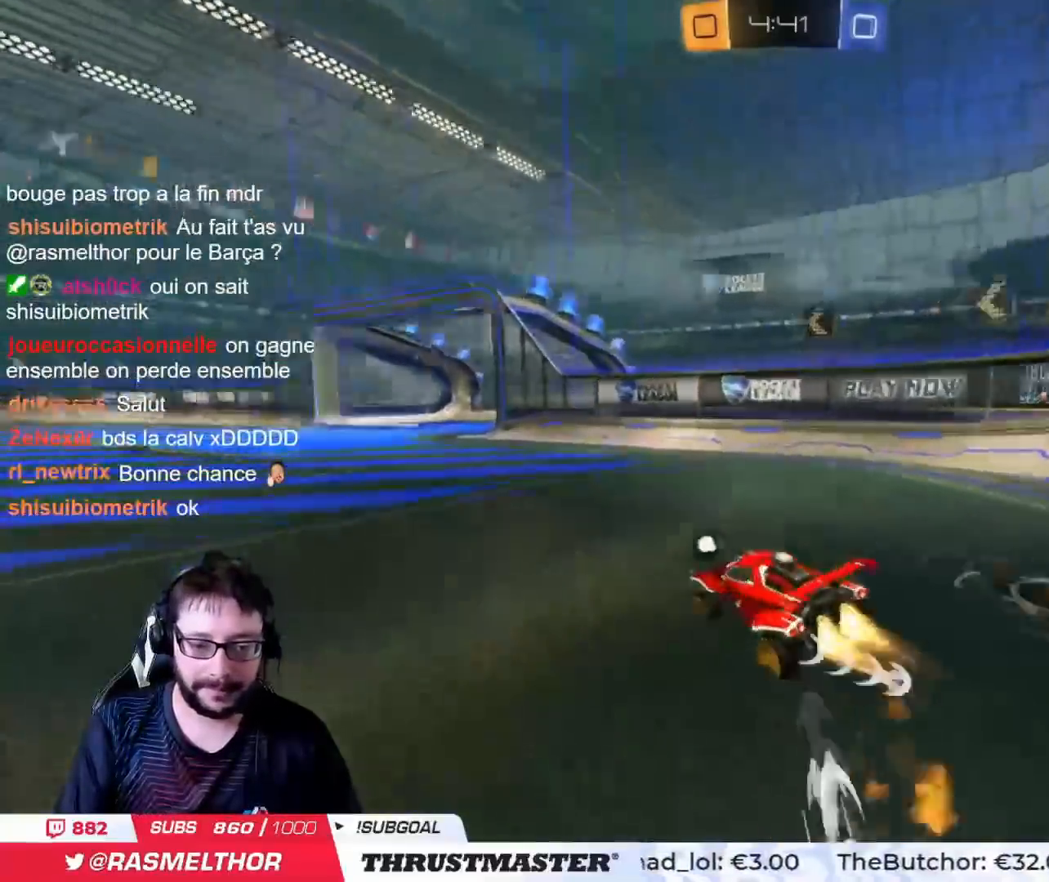
{"buttons": ["L2", "R2"], "left_stick": "up", "right_stick": "center", "events": [[184, "CIRCLE", "up"], [201, "left_stick", "right"], [251, "CROSS", "down"], [301, "L2", "down"], [317, "left_stick", "up"], [351, "CROSS", "up"], [401, "CROSS", "down"], [451, "CROSS", "up"]]}
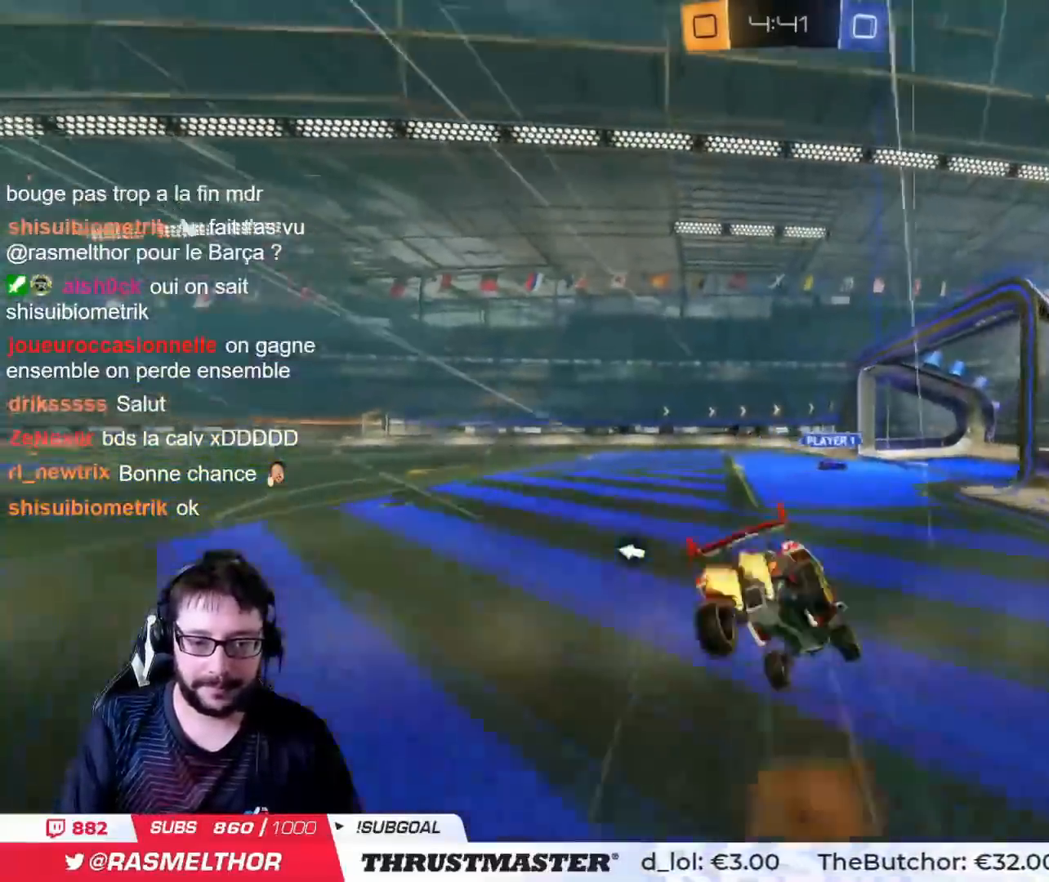
{"buttons": ["R2"], "left_stick": "center", "right_stick": "center", "events": [[83, "TRIANGLE", "down"], [150, "TRIANGLE", "up"], [233, "L2", "up"], [334, "left_stick", "center"]]}
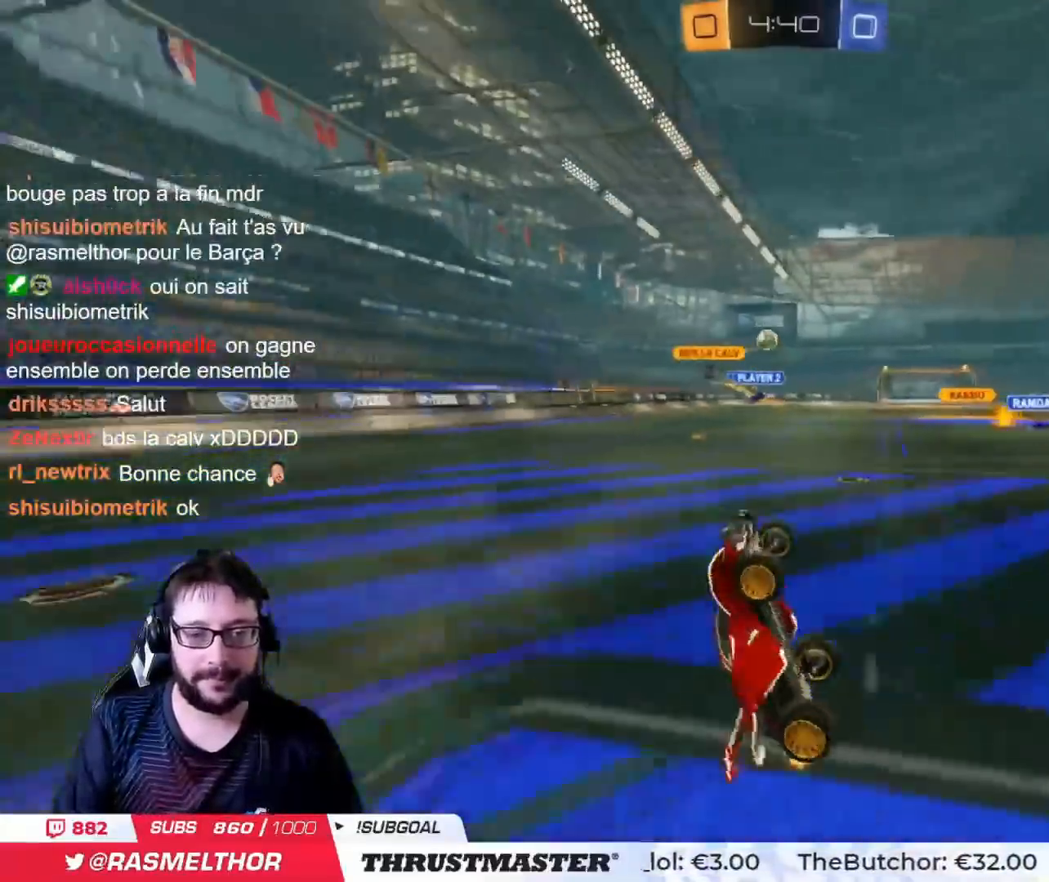
{"buttons": ["R2"], "left_stick": "center", "right_stick": "center", "events": []}
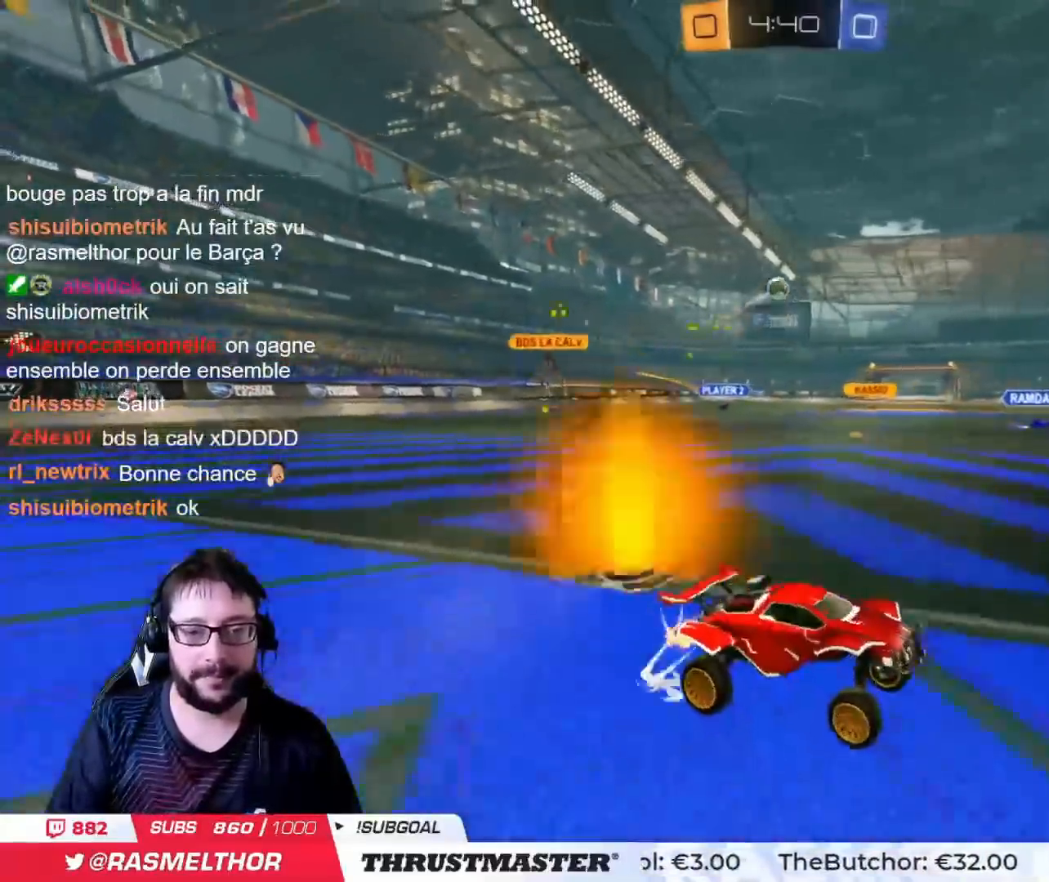
{"buttons": ["R2"], "left_stick": "center", "right_stick": "center", "events": [[83, "CIRCLE", "down"], [83, "TRIANGLE", "down"], [200, "left_stick", "left"], [233, "TRIANGLE", "up"], [317, "left_stick", "center"], [434, "CIRCLE", "up"]]}
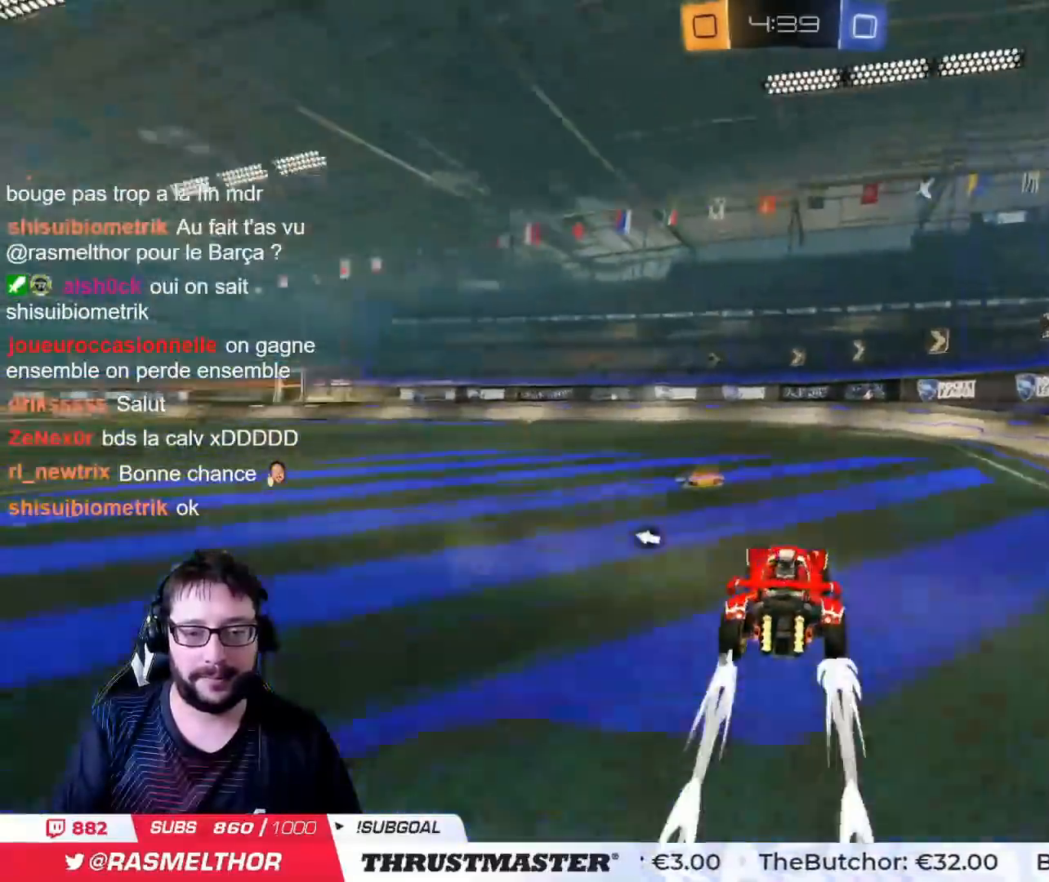
{"buttons": ["R2"], "left_stick": "center", "right_stick": "center", "events": [[34, "TRIANGLE", "down"], [117, "TRIANGLE", "up"]]}
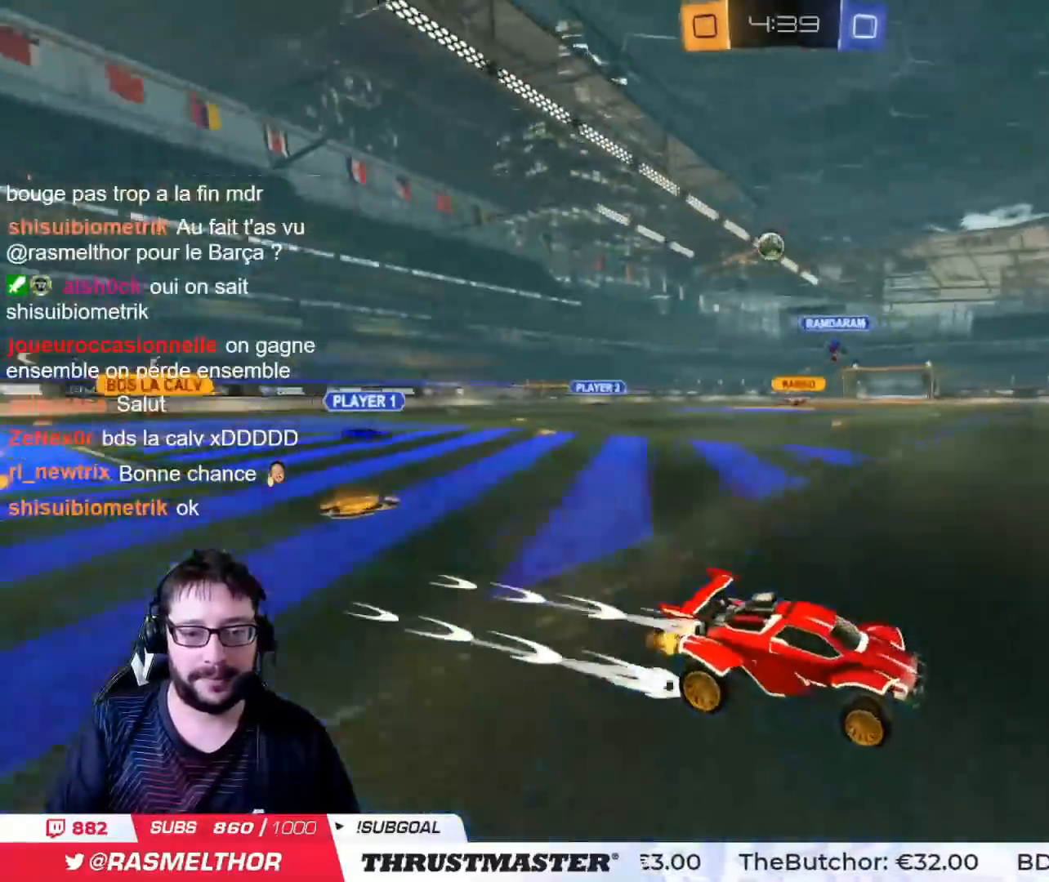
{"buttons": ["L2"], "left_stick": "down-left", "right_stick": "center", "events": [[33, "left_stick", "left"], [217, "left_stick", "center"], [384, "R2", "up"], [384, "left_stick", "left"], [434, "left_stick", "down-left"], [450, "L2", "down"]]}
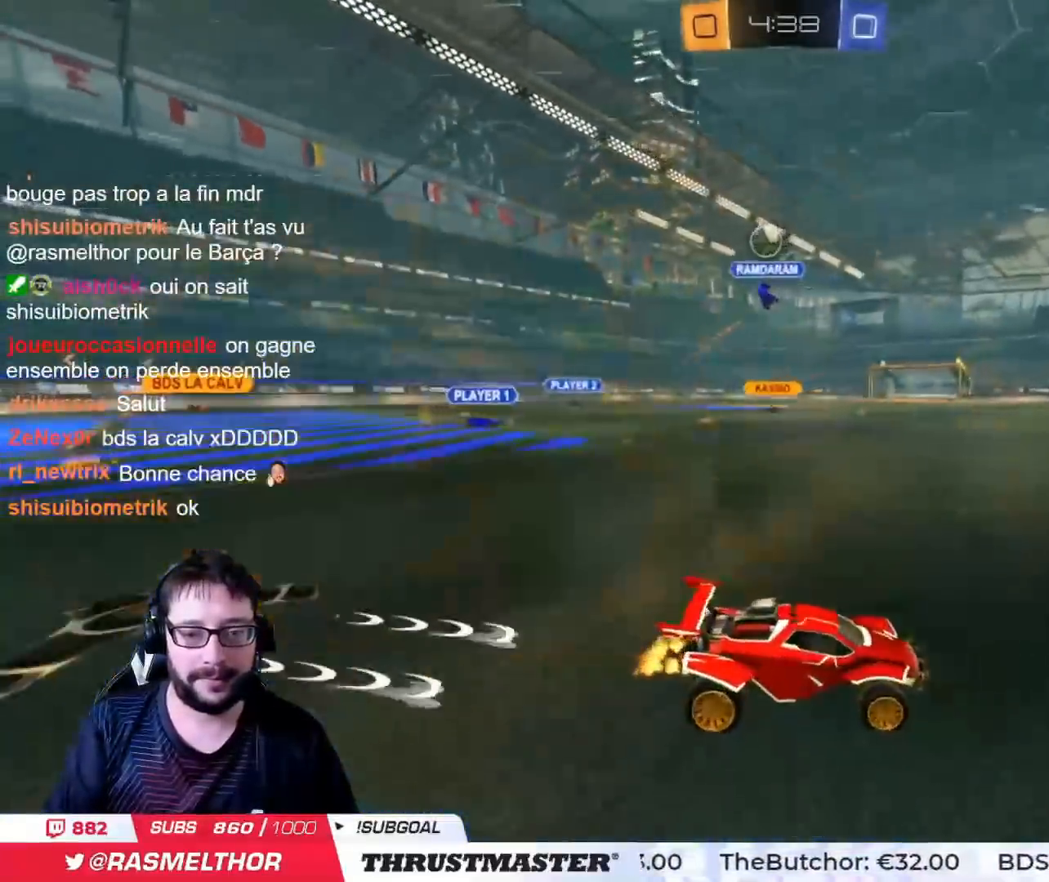
{"buttons": [], "left_stick": "left", "right_stick": "center", "events": [[50, "left_stick", "left"], [67, "L2", "up"], [100, "R2", "down"], [417, "R2", "up"]]}